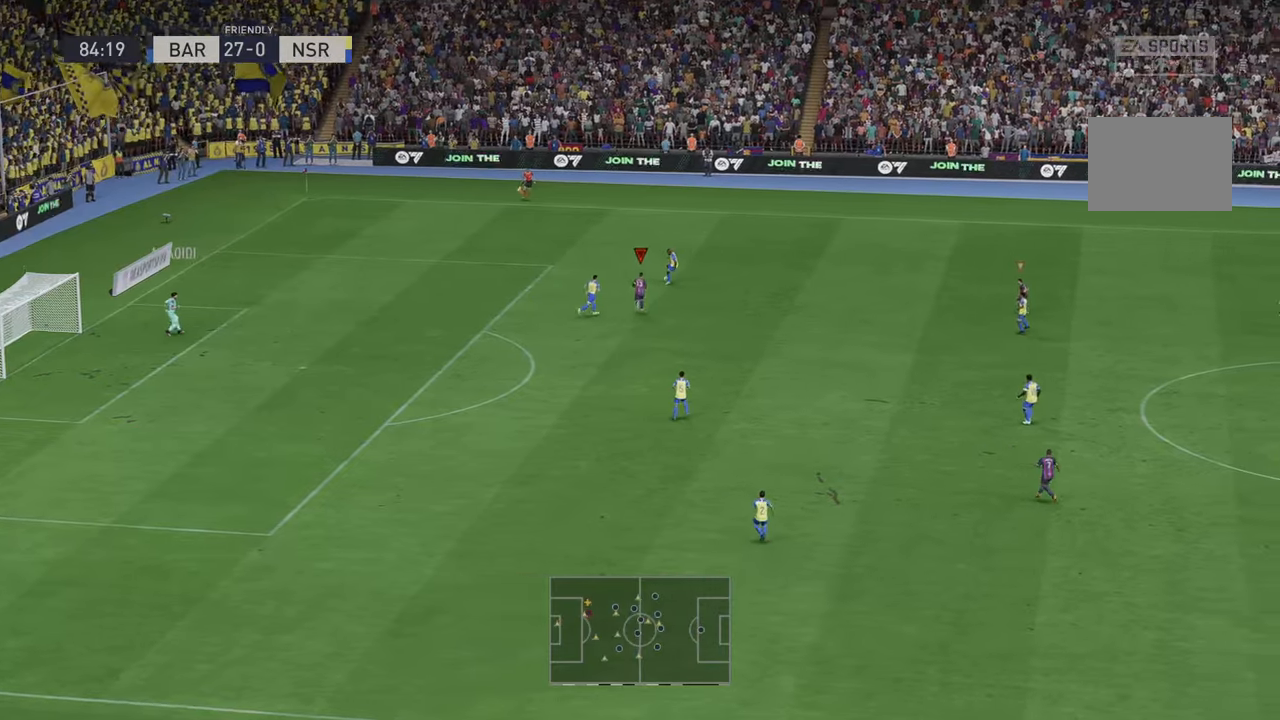
Gameplay with a controller (Xbox layout); each line is a JSON object with the inputs held at the frame after it. "events" lists button and stick changes between this image and that frame as [ms after this image, input, new state], when the widget could be followed in between. Not read: L3 R3.
{"buttons": ["R2"], "left_stick": "right", "right_stick": "center"}
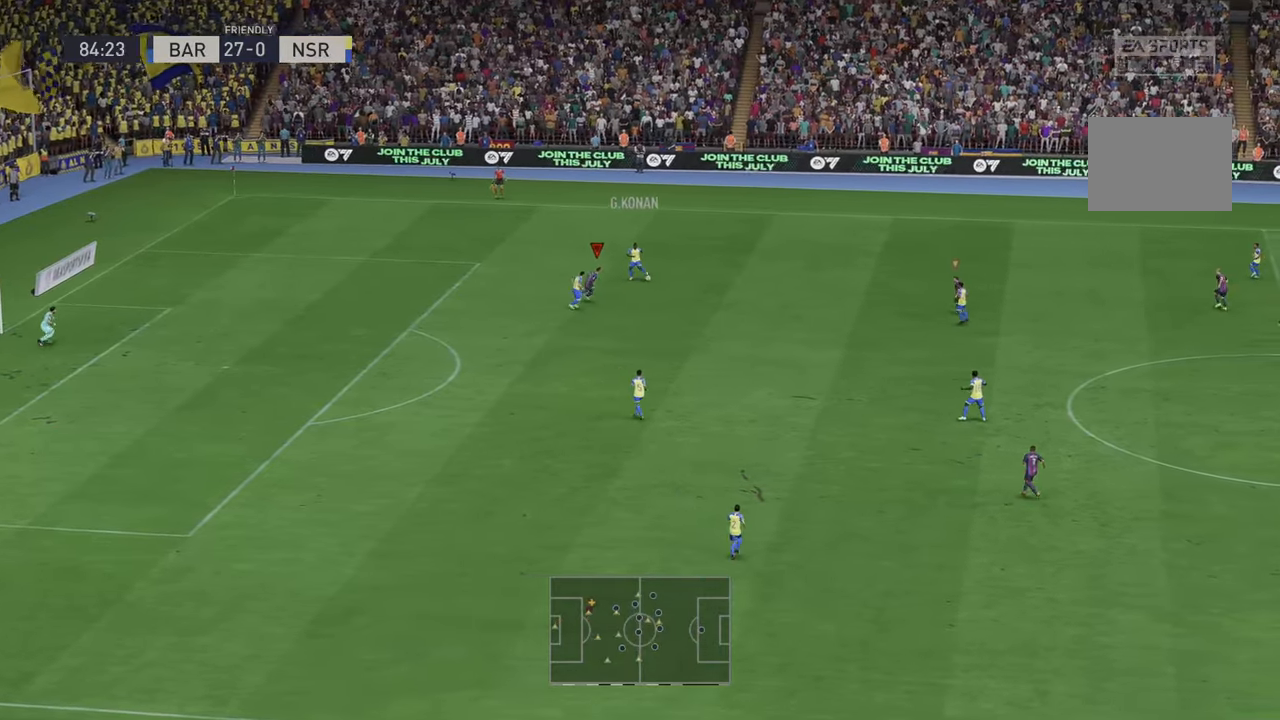
{"buttons": ["R2"], "left_stick": "right", "right_stick": "center", "events": []}
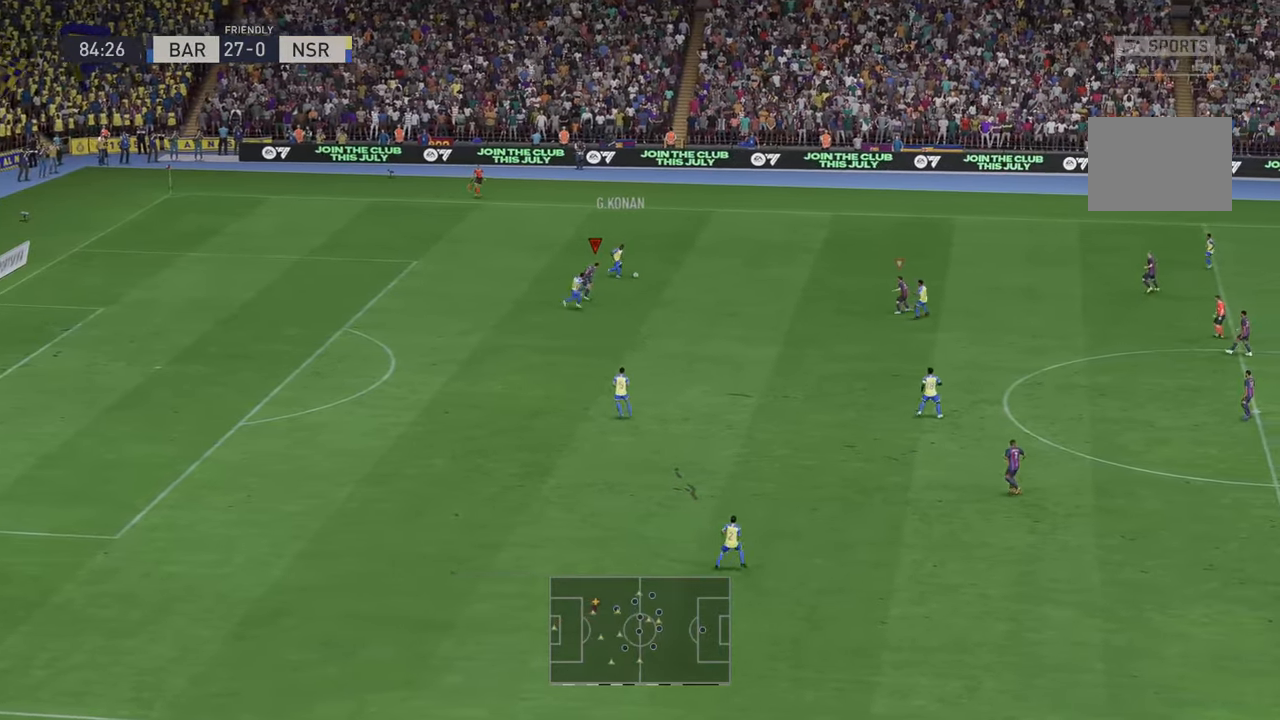
{"buttons": ["X", "R2"], "left_stick": "right", "right_stick": "center", "events": [[167, "START", "down"], [250, "A", "down"], [250, "START", "up"], [300, "A", "up"], [483, "X", "down"]]}
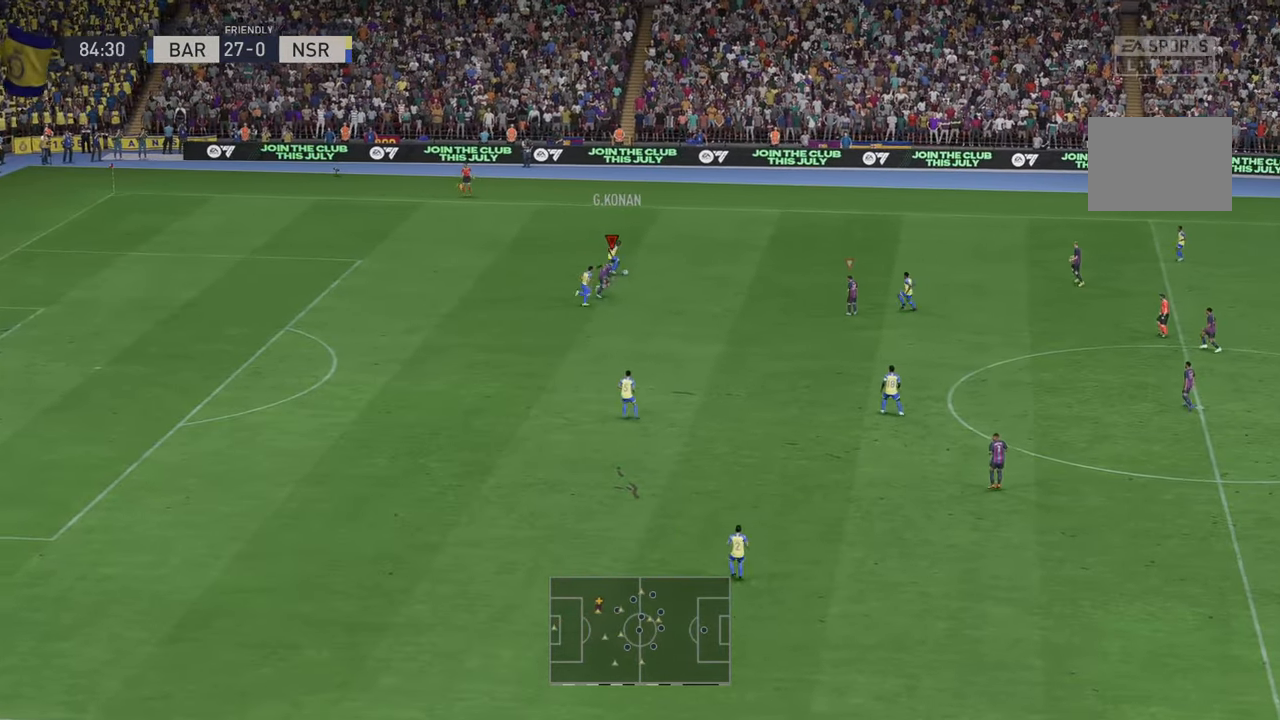
{"buttons": ["R2"], "left_stick": "up-right", "right_stick": "center", "events": [[17, "left_stick", "up-right"], [33, "X", "up"], [183, "SELECT", "down"], [267, "SELECT", "up"]]}
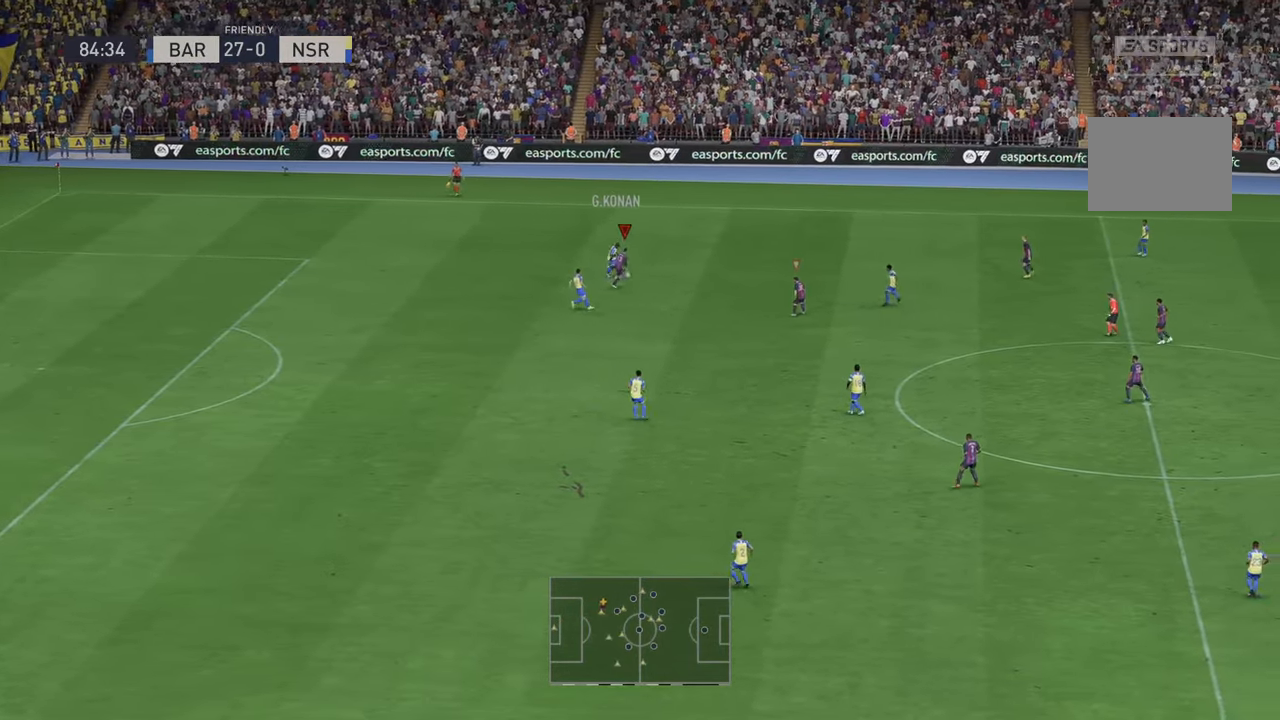
{"buttons": ["R2"], "left_stick": "up-right", "right_stick": "center", "events": []}
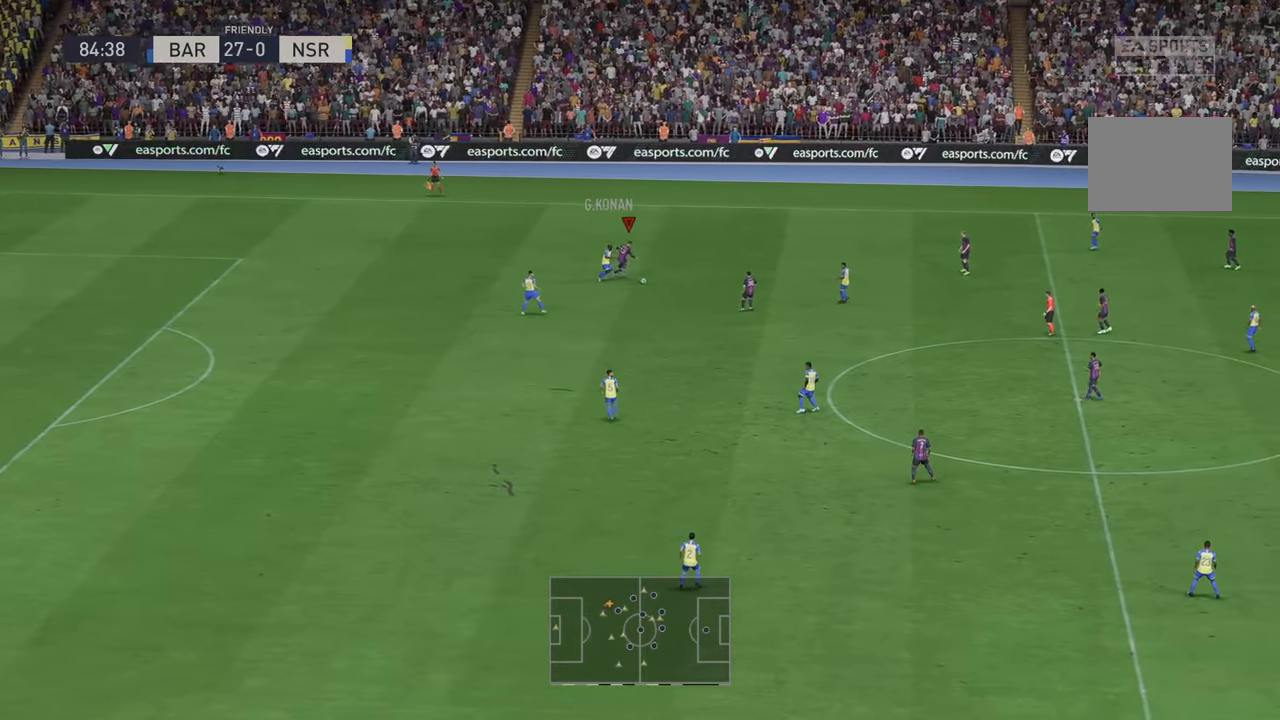
{"buttons": ["R2"], "left_stick": "down", "right_stick": "center", "events": [[33, "B", "down"], [83, "B", "up"], [167, "left_stick", "down-right"], [217, "A", "down"], [217, "left_stick", "down"], [350, "A", "up"]]}
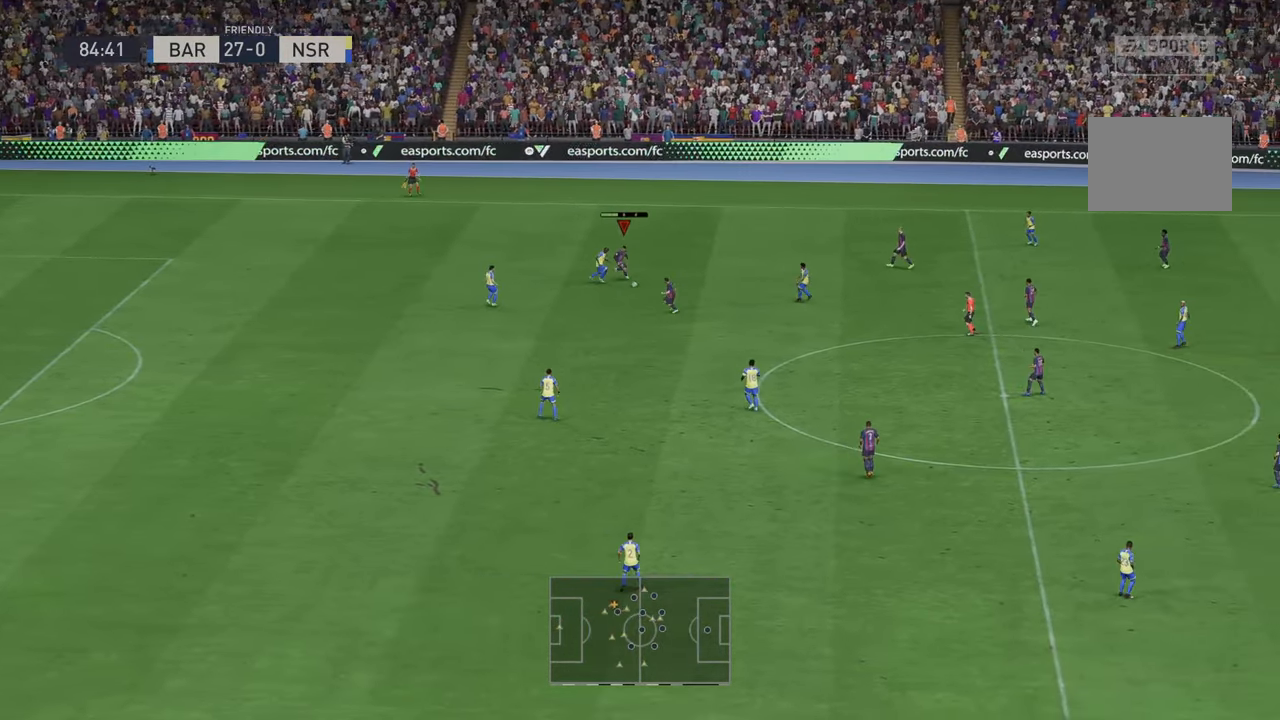
{"buttons": ["R2"], "left_stick": "down", "right_stick": "center", "events": []}
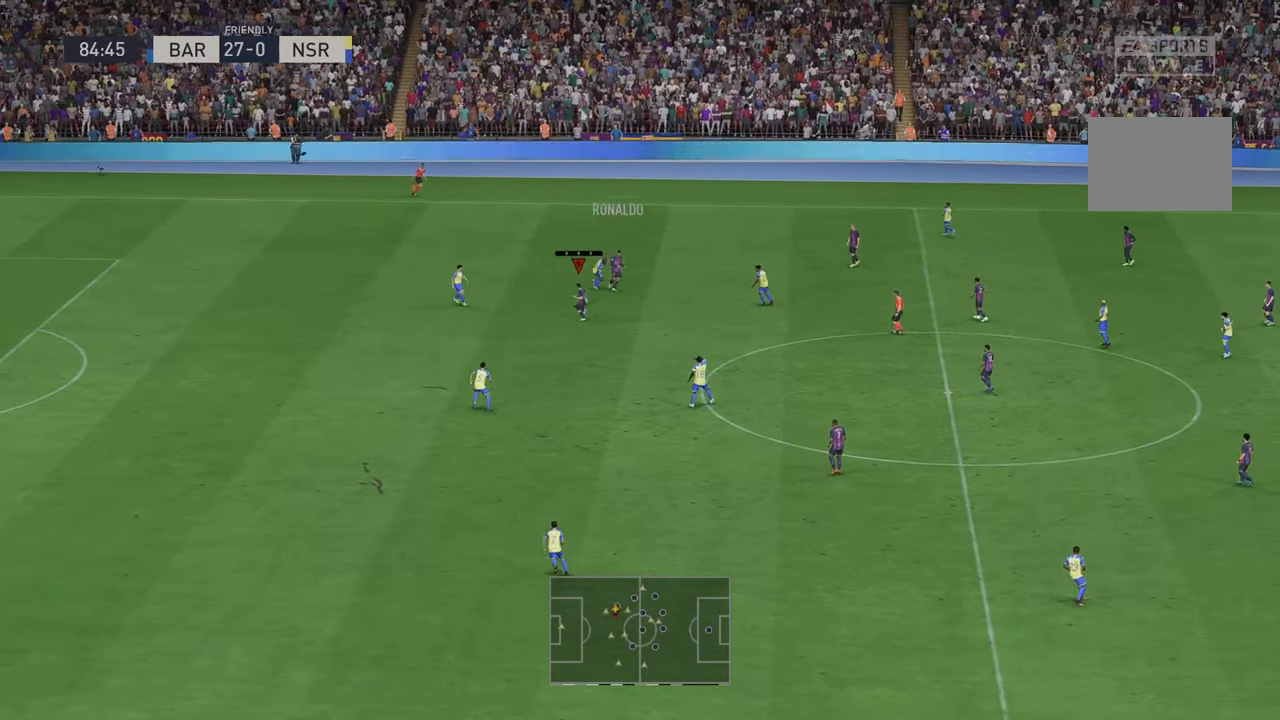
{"buttons": ["R2"], "left_stick": "left", "right_stick": "center", "events": [[200, "left_stick", "down-left"], [417, "left_stick", "left"]]}